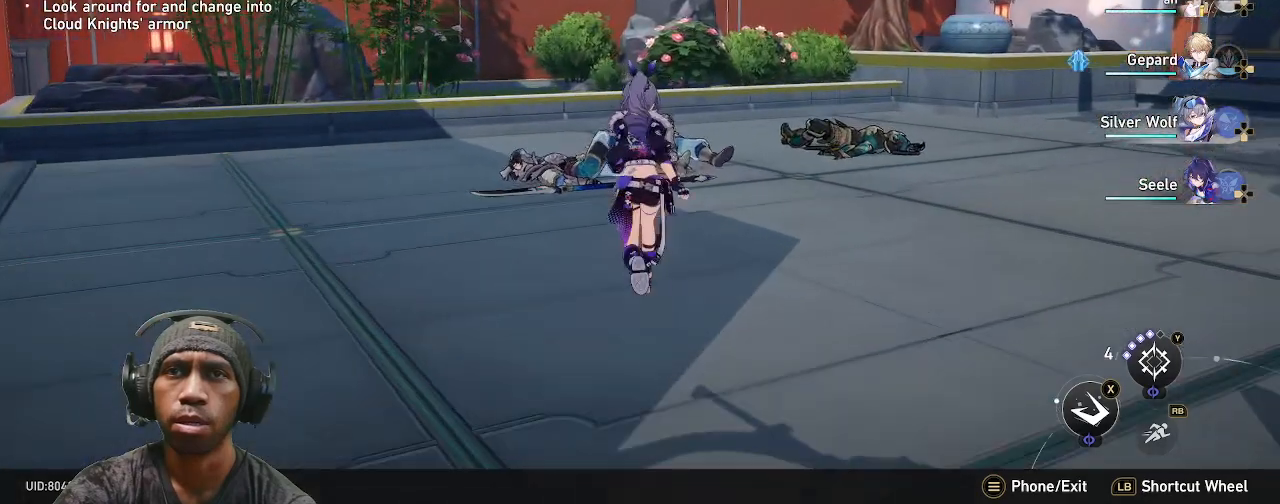
Gameplay with a controller (PlayStation layout); each line is a JSON object with the inputs held at the frame after it. "events" lists button and stick changes between this image and that frame as [ms after this image, input, new state], when the widget could be followed in between. Not read: L3 R3.
{"buttons": ["R2"], "left_stick": "up", "right_stick": "center", "events": []}
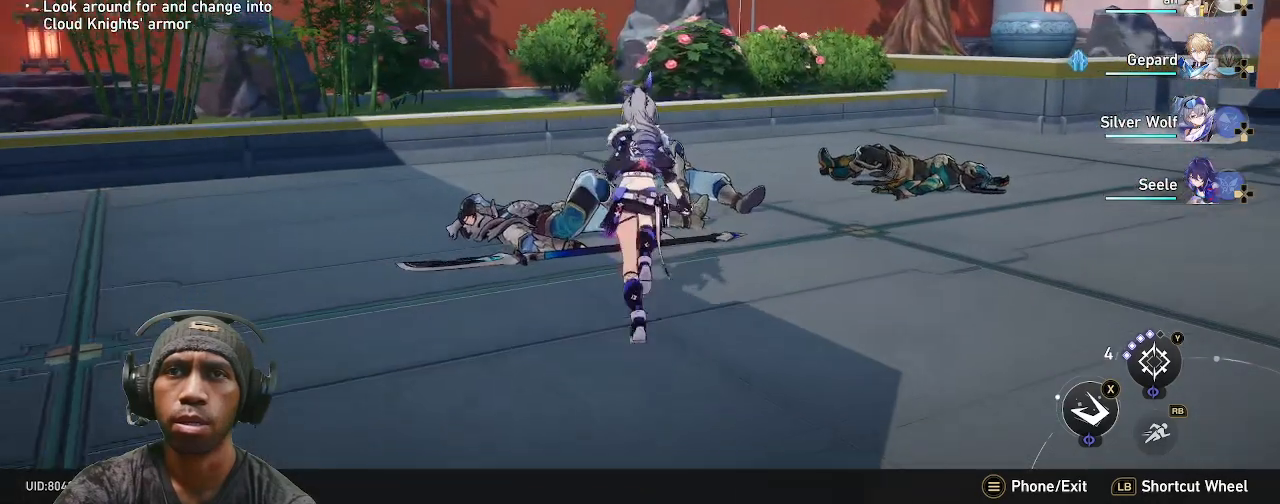
{"buttons": ["R2"], "left_stick": "center", "right_stick": "center", "events": [[350, "left_stick", "center"]]}
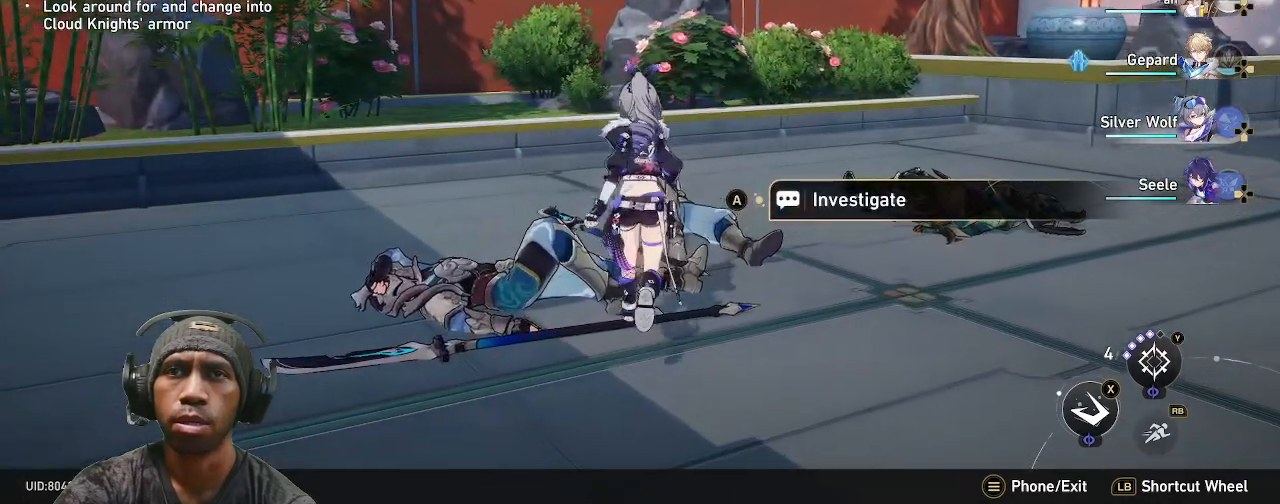
{"buttons": ["R2"], "left_stick": "center", "right_stick": "center", "events": [[283, "CROSS", "down"], [417, "CROSS", "up"]]}
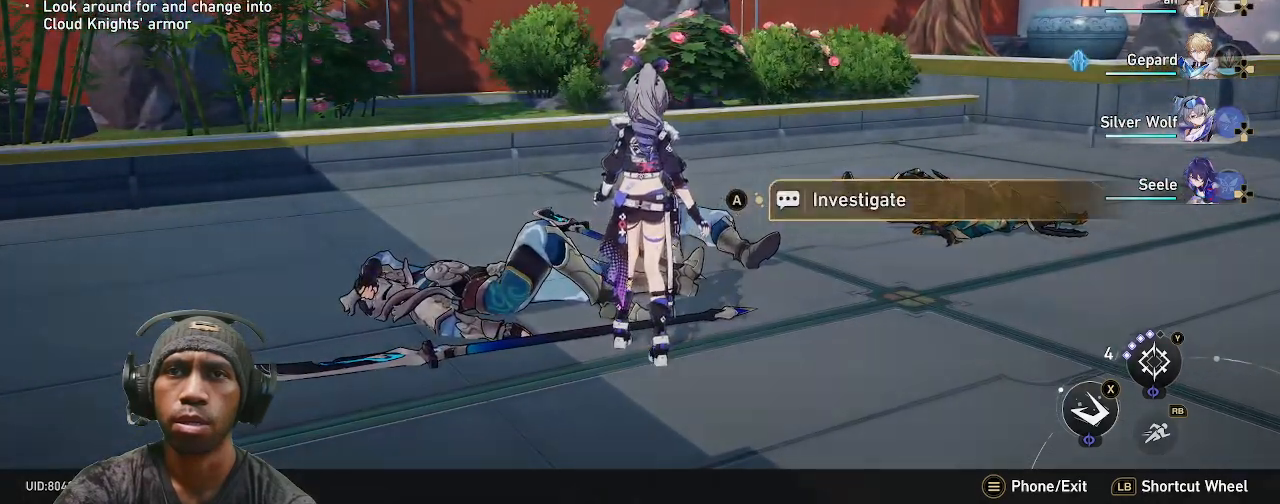
{"buttons": ["R2"], "left_stick": "center", "right_stick": "center", "events": []}
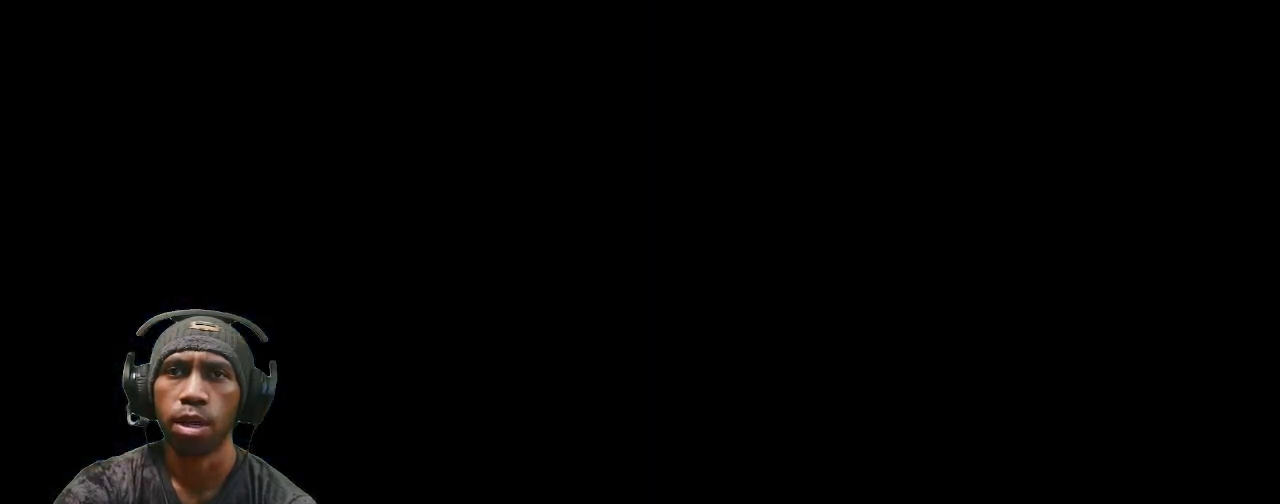
{"buttons": ["R2"], "left_stick": "center", "right_stick": "center", "events": []}
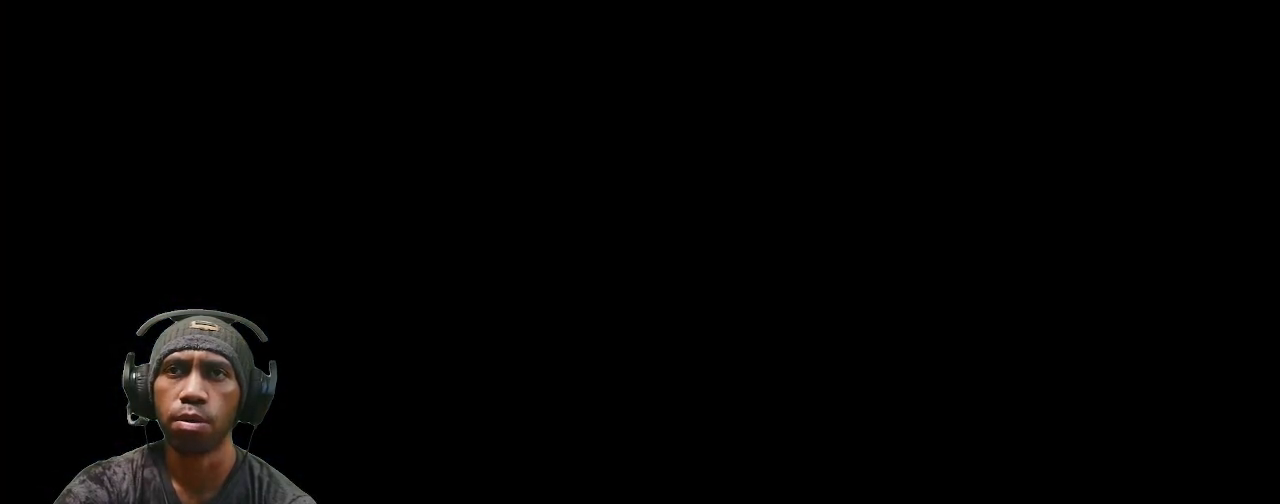
{"buttons": ["R2"], "left_stick": "center", "right_stick": "center", "events": []}
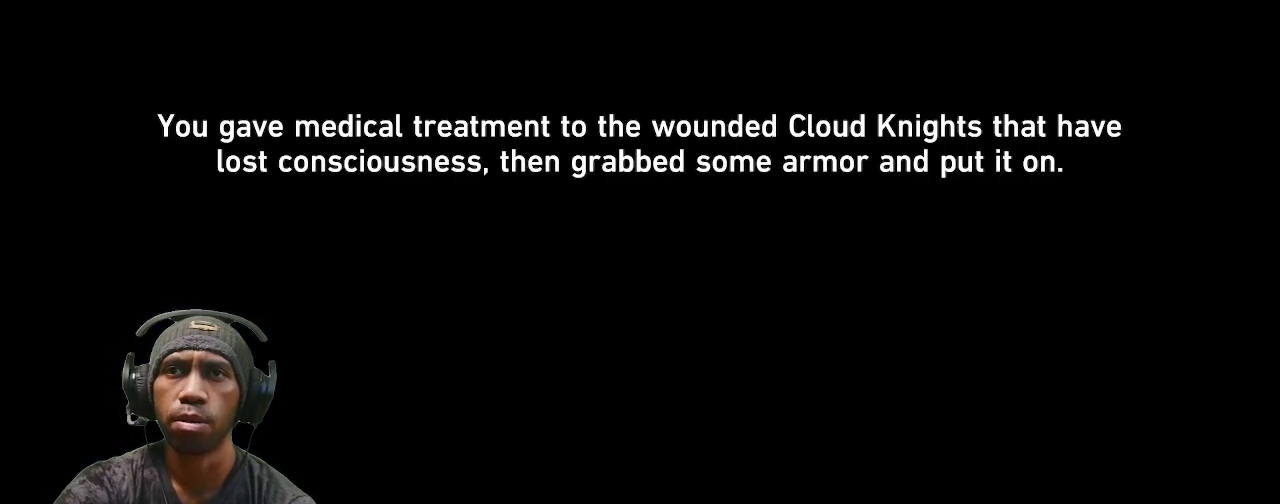
{"buttons": ["R2"], "left_stick": "center", "right_stick": "center", "events": []}
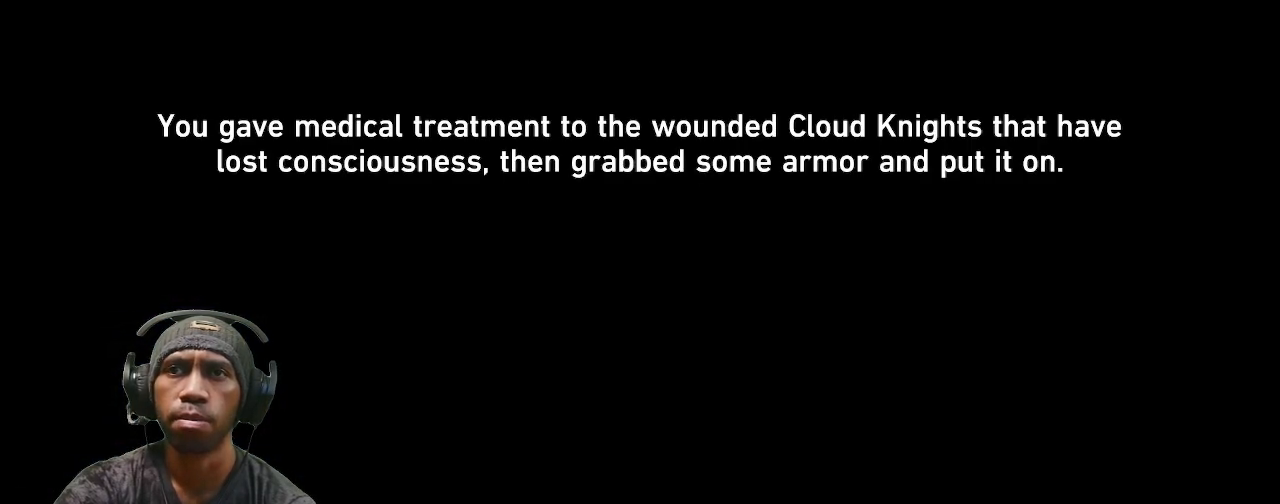
{"buttons": ["R2"], "left_stick": "center", "right_stick": "center", "events": []}
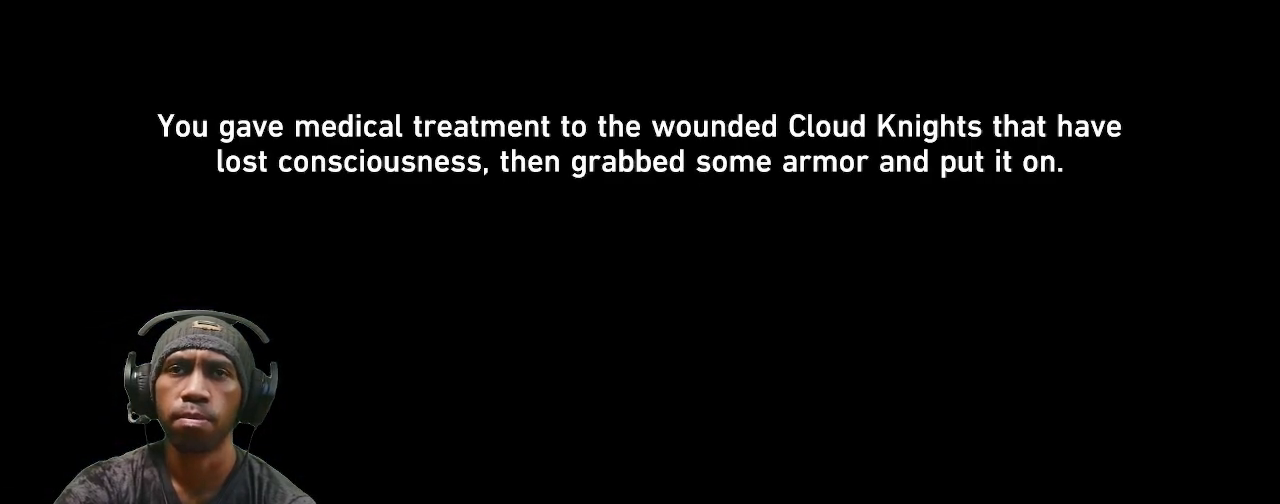
{"buttons": ["R2"], "left_stick": "center", "right_stick": "center", "events": []}
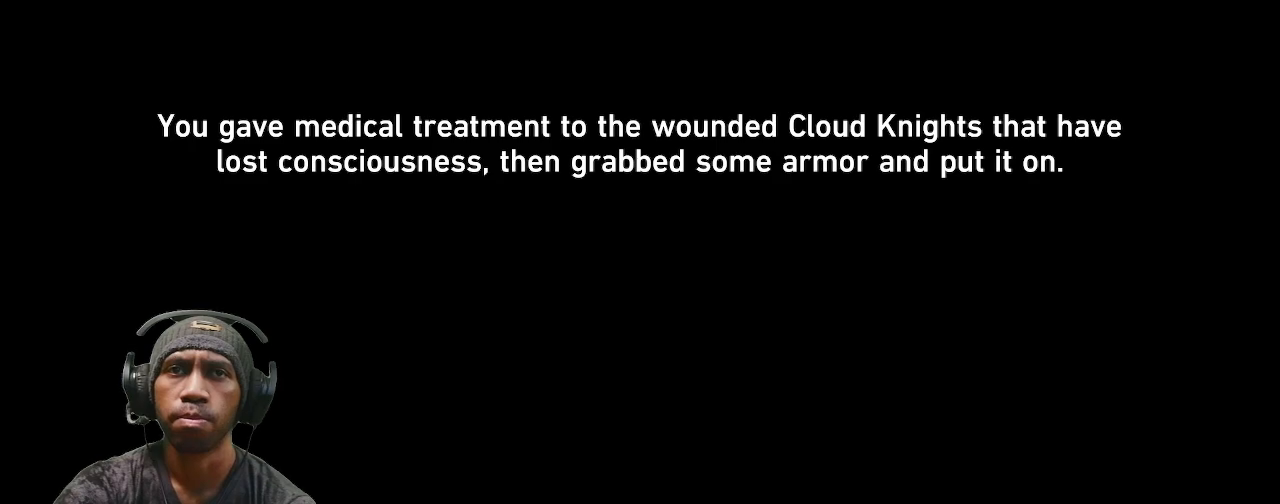
{"buttons": ["R2"], "left_stick": "center", "right_stick": "center", "events": []}
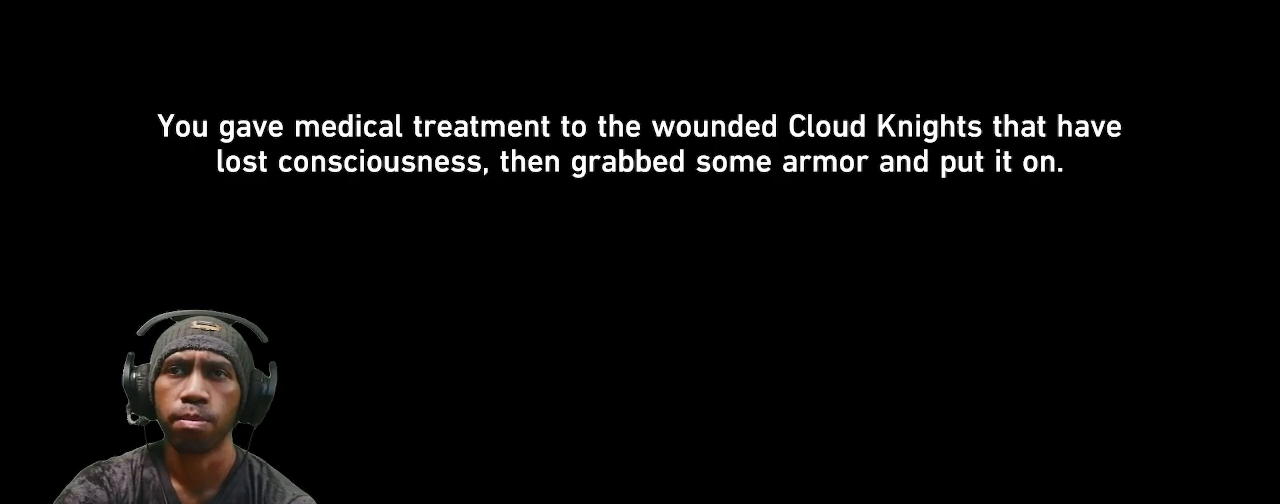
{"buttons": ["R2"], "left_stick": "center", "right_stick": "center", "events": []}
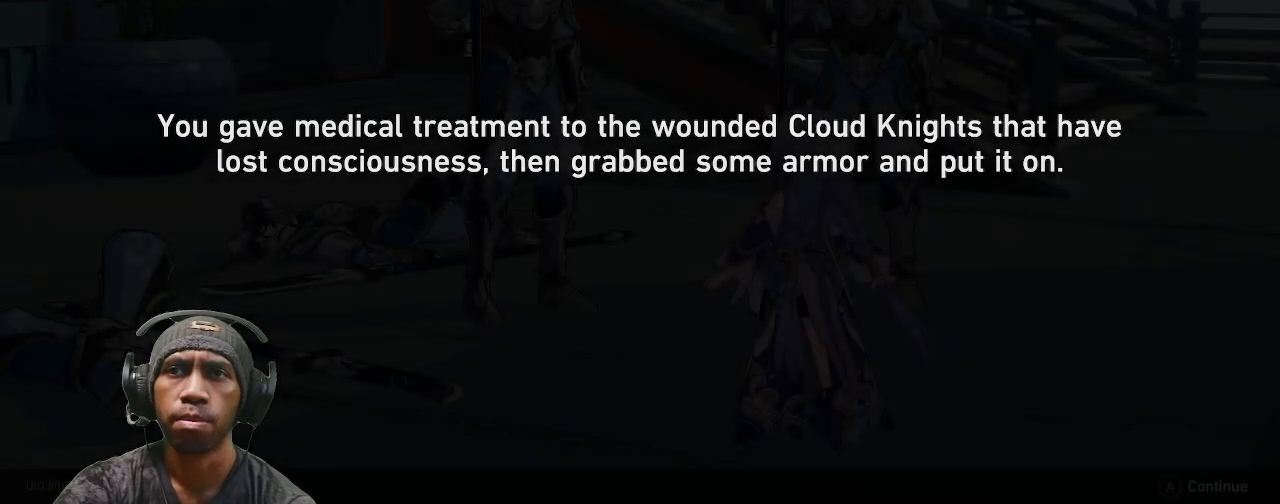
{"buttons": ["R2"], "left_stick": "center", "right_stick": "center", "events": []}
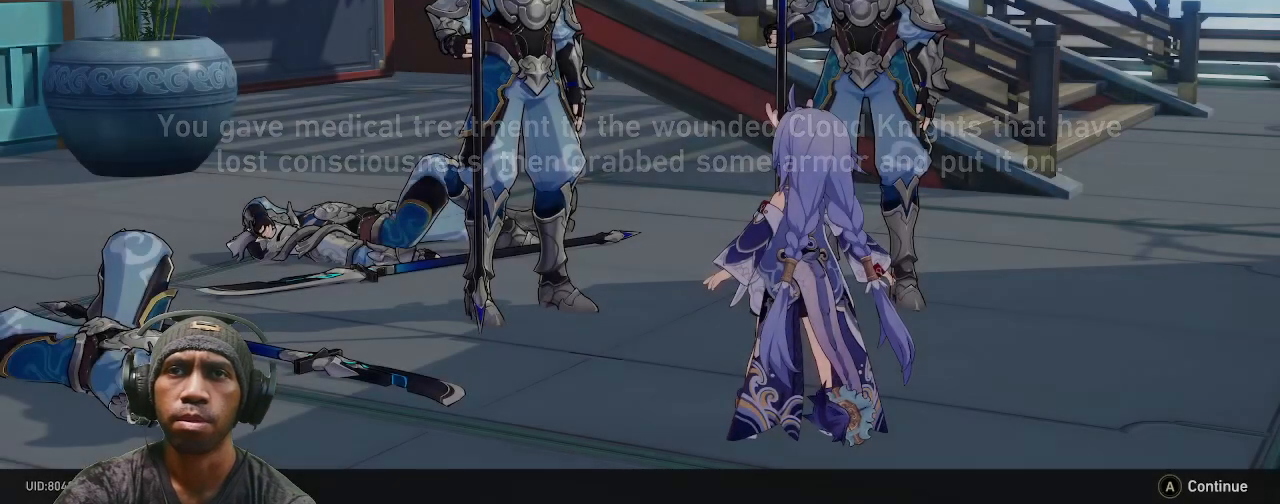
{"buttons": ["R2"], "left_stick": "center", "right_stick": "center", "events": []}
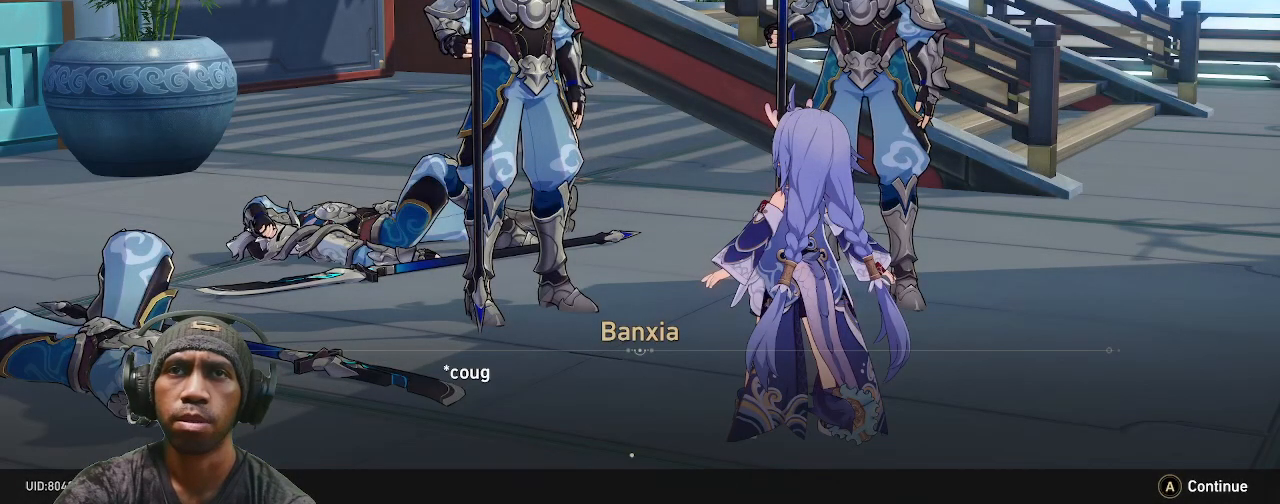
{"buttons": ["R2"], "left_stick": "center", "right_stick": "center", "events": []}
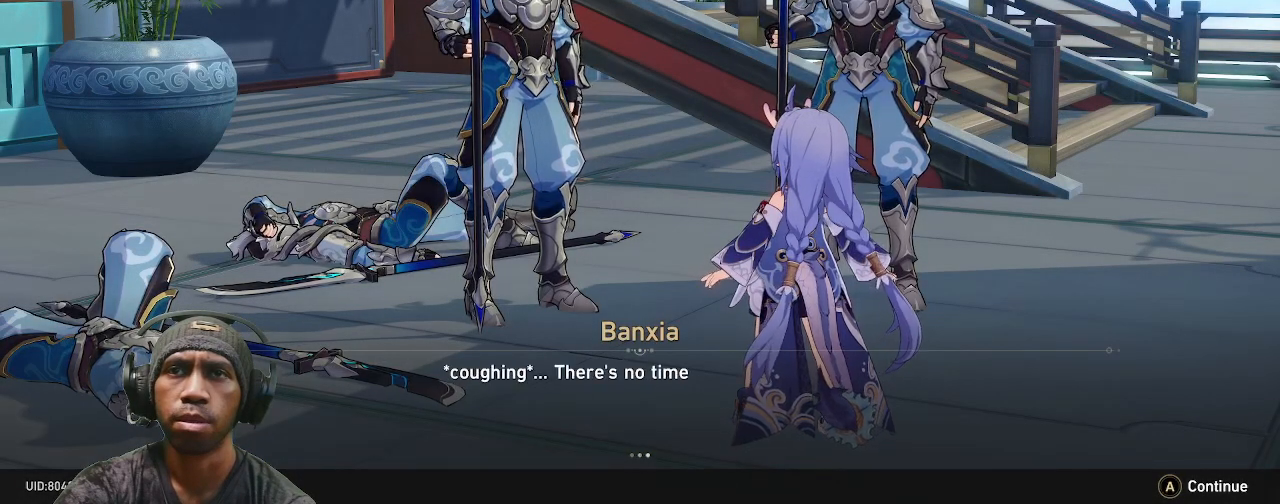
{"buttons": ["R2"], "left_stick": "center", "right_stick": "center", "events": []}
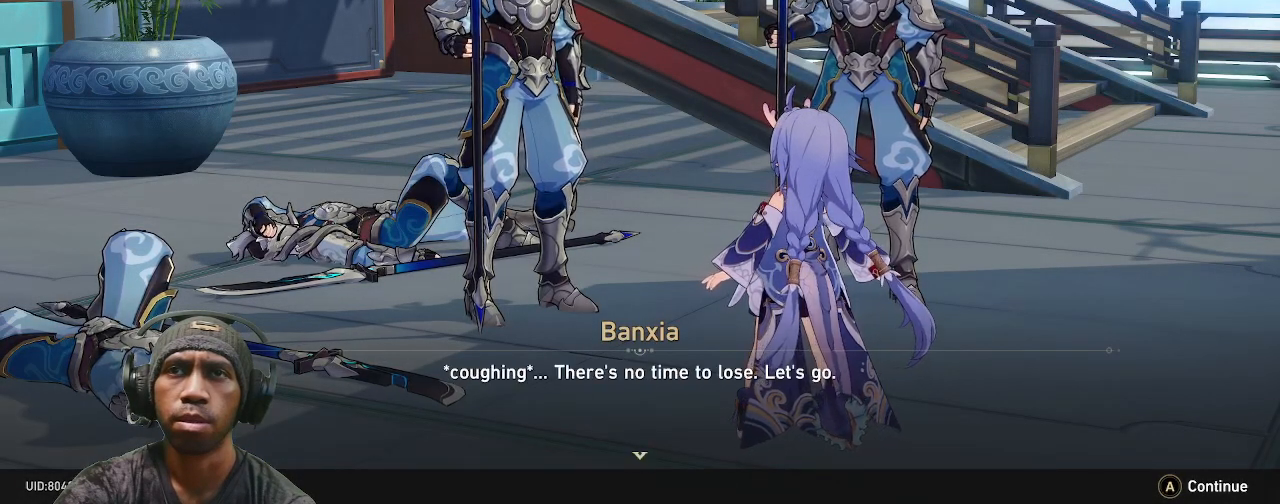
{"buttons": ["R2"], "left_stick": "center", "right_stick": "center", "events": []}
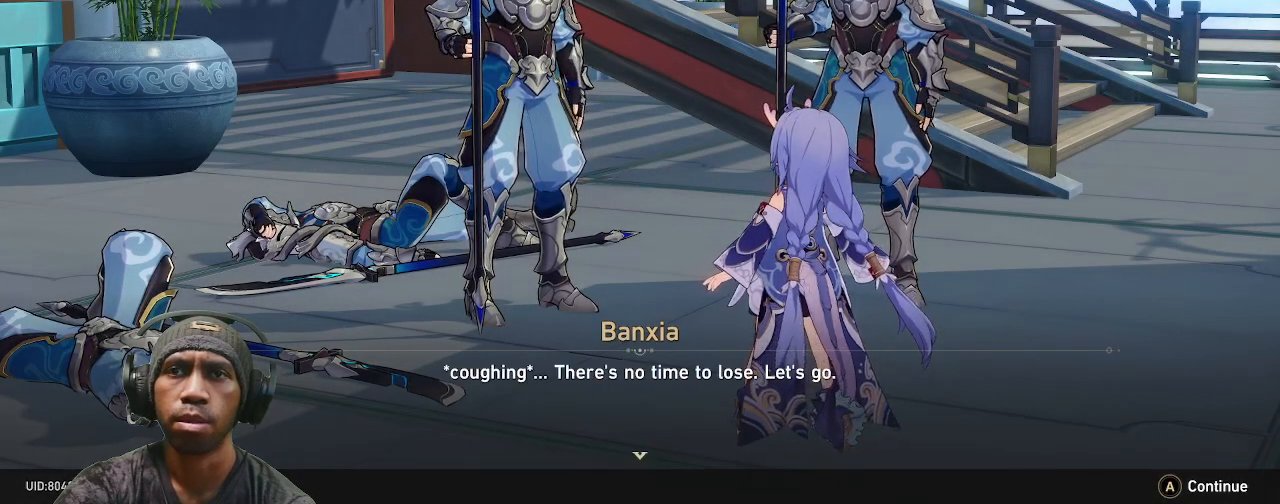
{"buttons": ["R2"], "left_stick": "center", "right_stick": "center", "events": []}
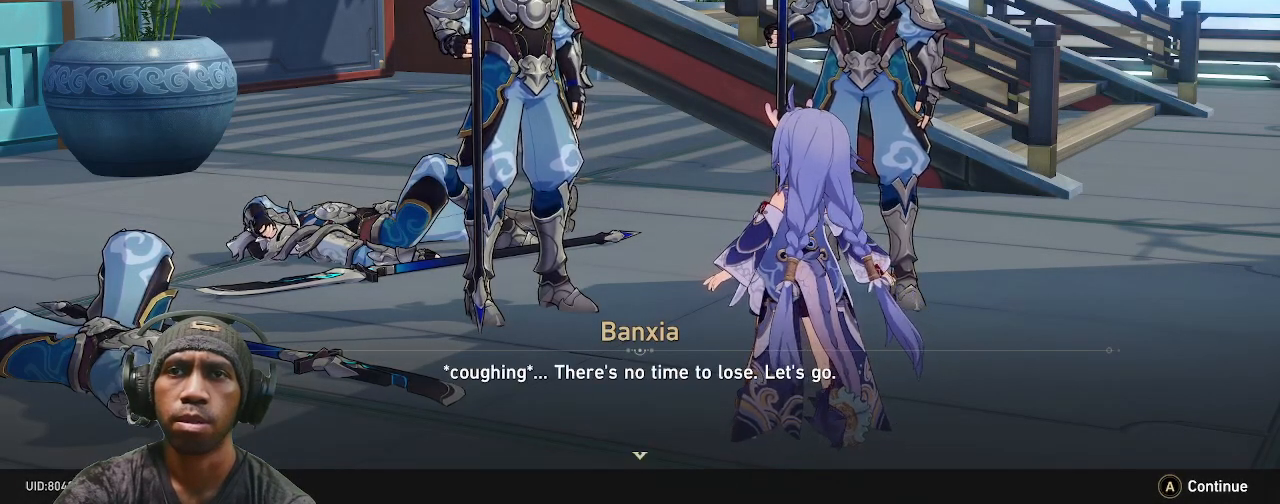
{"buttons": ["R2"], "left_stick": "center", "right_stick": "center", "events": []}
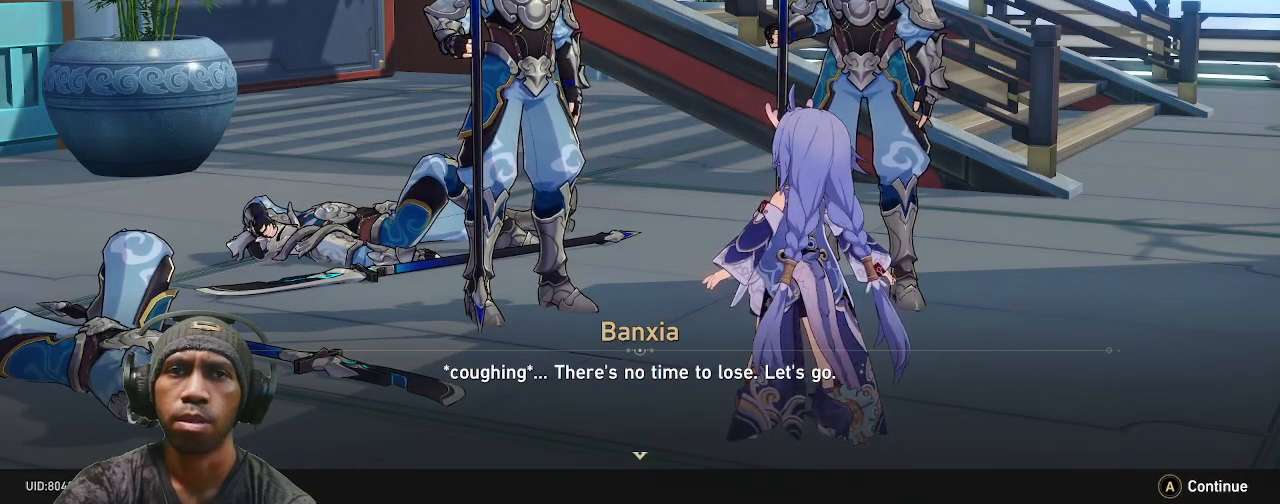
{"buttons": ["R2"], "left_stick": "center", "right_stick": "center", "events": [[100, "CROSS", "down"], [250, "CROSS", "up"]]}
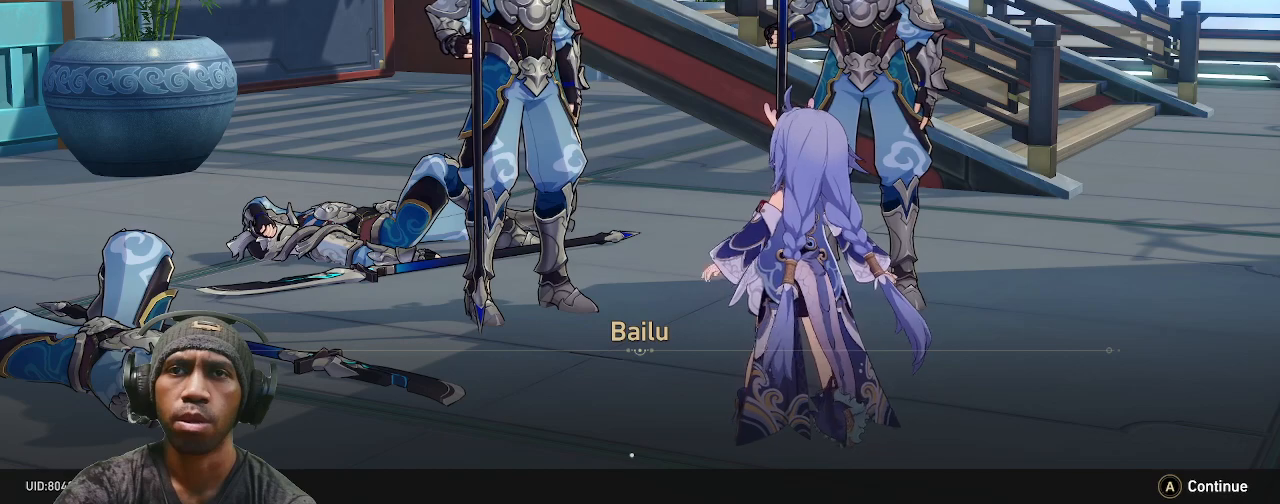
{"buttons": ["CROSS", "R2"], "left_stick": "center", "right_stick": "center", "events": [[467, "CROSS", "down"]]}
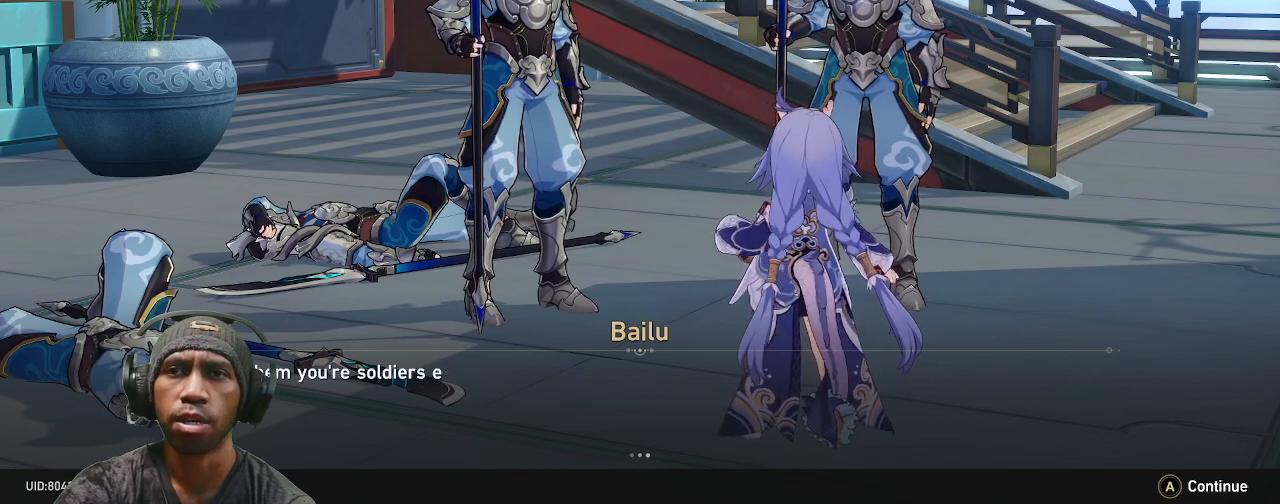
{"buttons": ["R2"], "left_stick": "center", "right_stick": "center", "events": [[67, "CROSS", "up"]]}
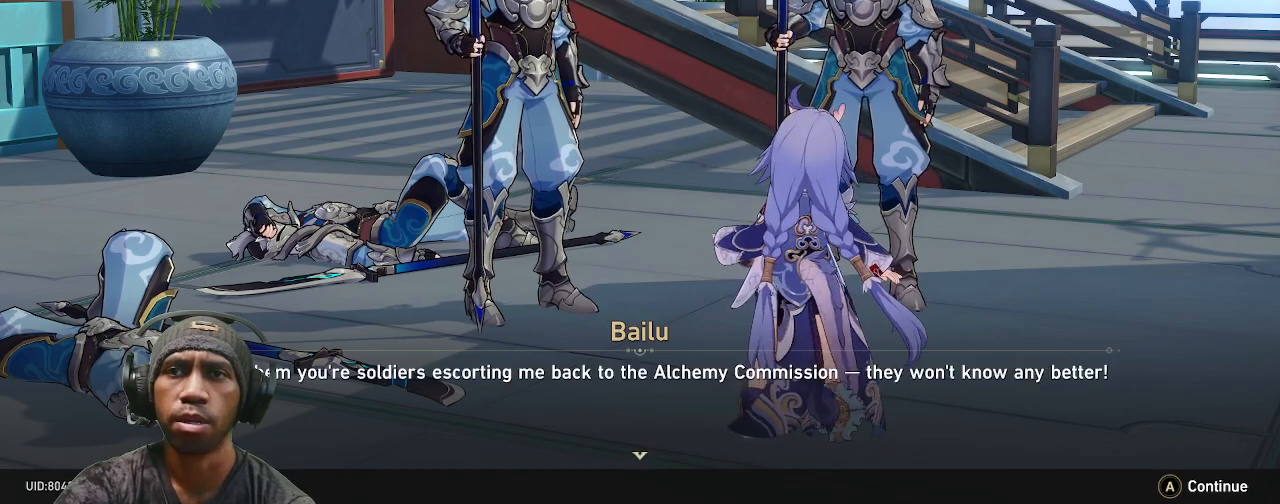
{"buttons": ["R2"], "left_stick": "center", "right_stick": "center", "events": []}
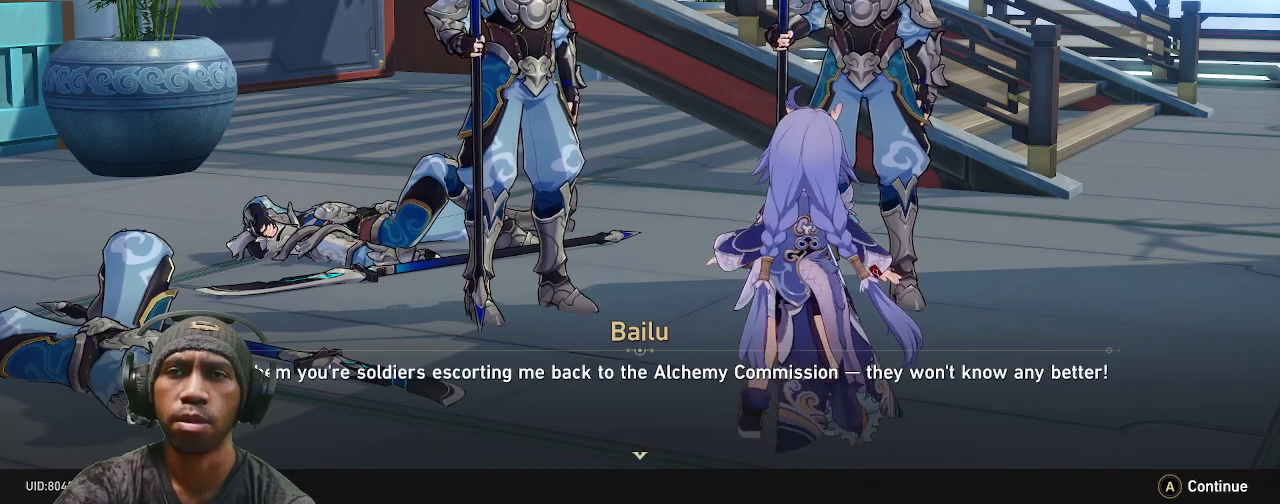
{"buttons": ["R2"], "left_stick": "center", "right_stick": "center", "events": []}
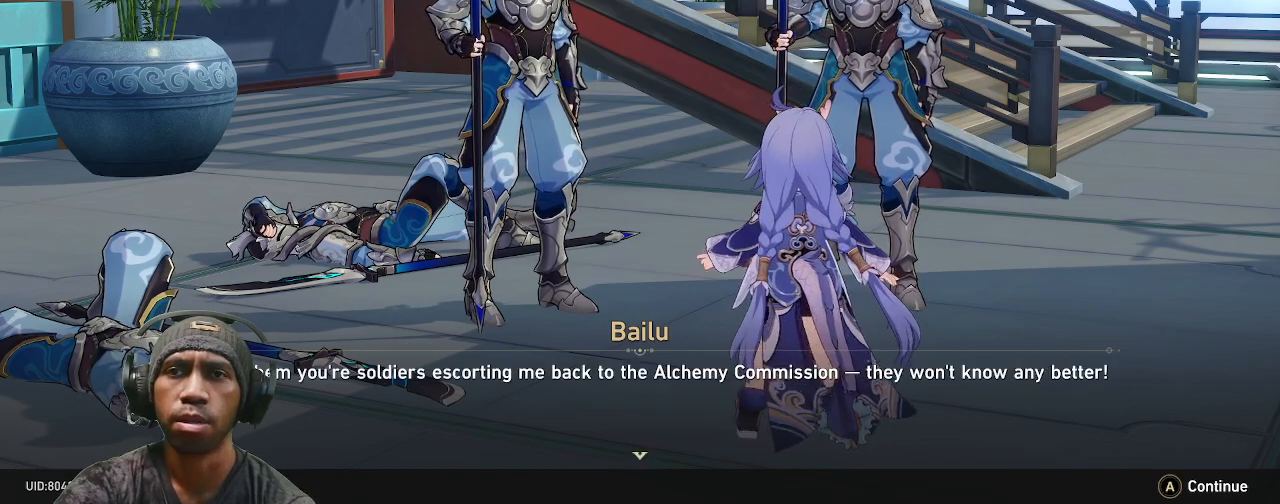
{"buttons": ["R2"], "left_stick": "center", "right_stick": "center", "events": []}
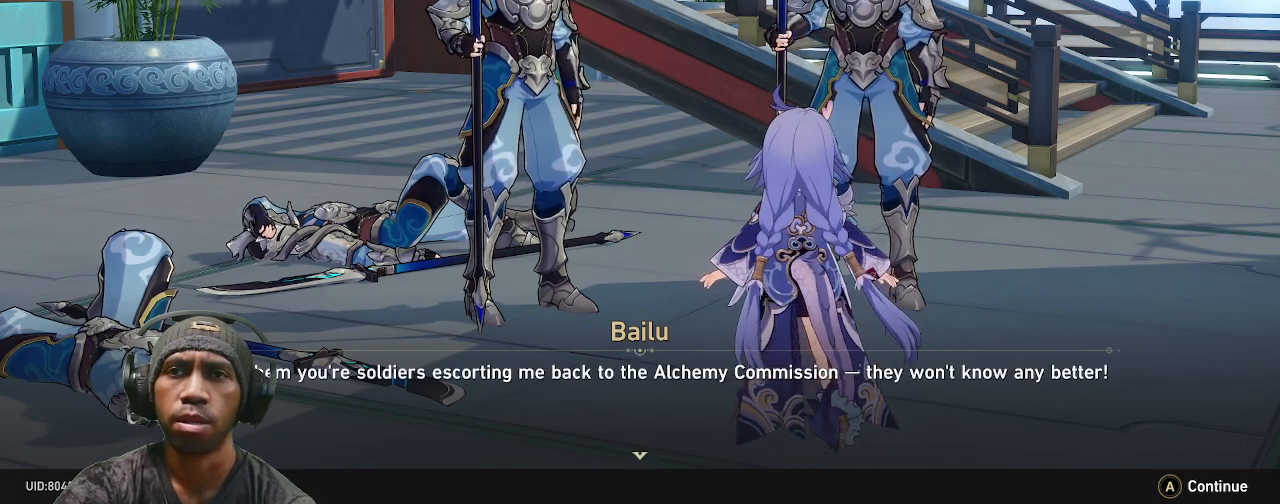
{"buttons": ["R2"], "left_stick": "center", "right_stick": "center", "events": []}
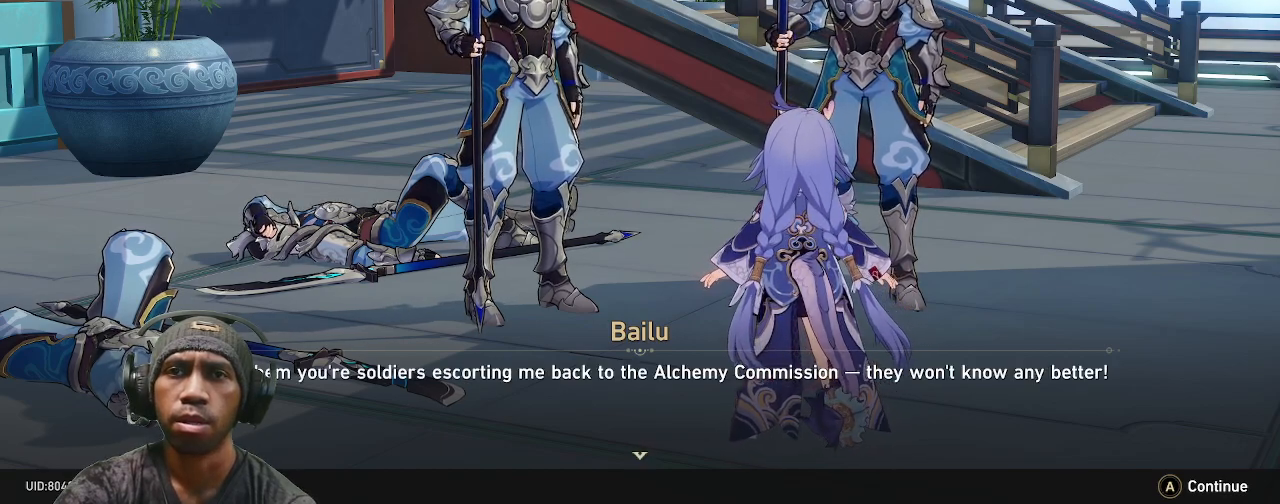
{"buttons": ["R2"], "left_stick": "center", "right_stick": "center", "events": []}
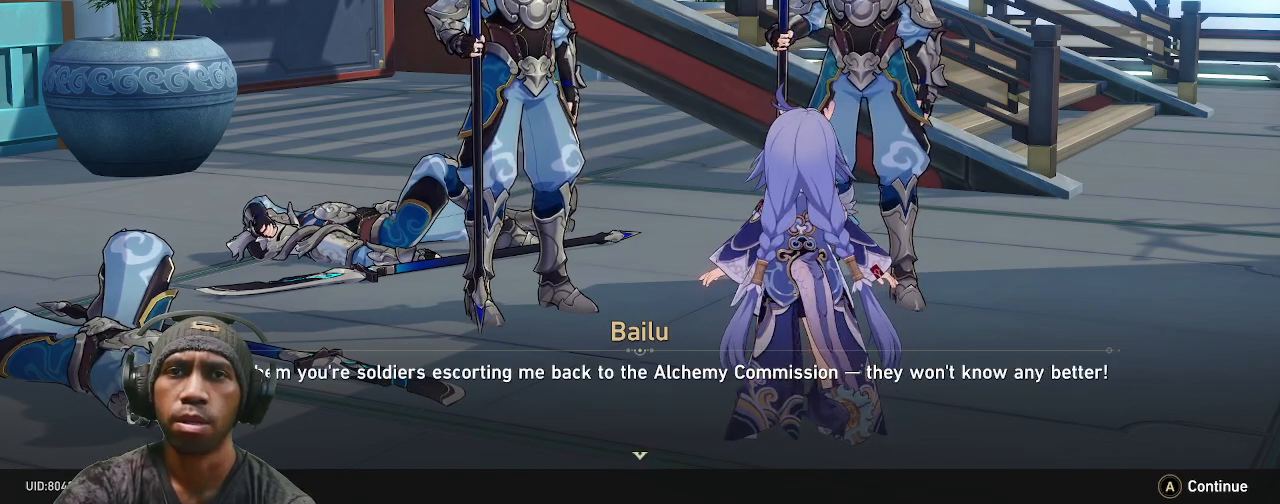
{"buttons": ["R2"], "left_stick": "center", "right_stick": "center", "events": [[100, "CROSS", "down"], [283, "CROSS", "up"]]}
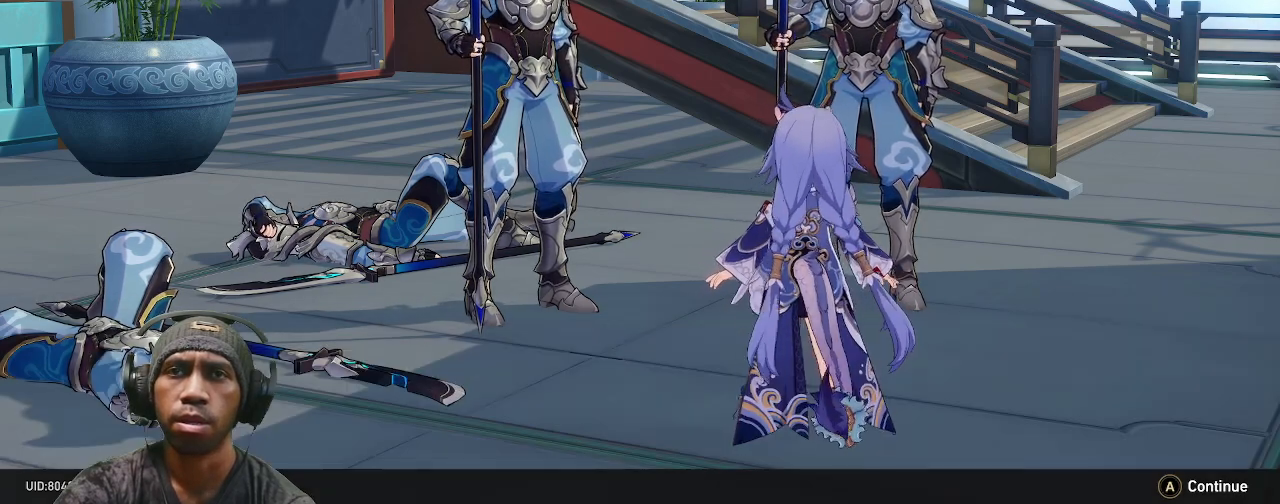
{"buttons": ["R2"], "left_stick": "center", "right_stick": "center", "events": []}
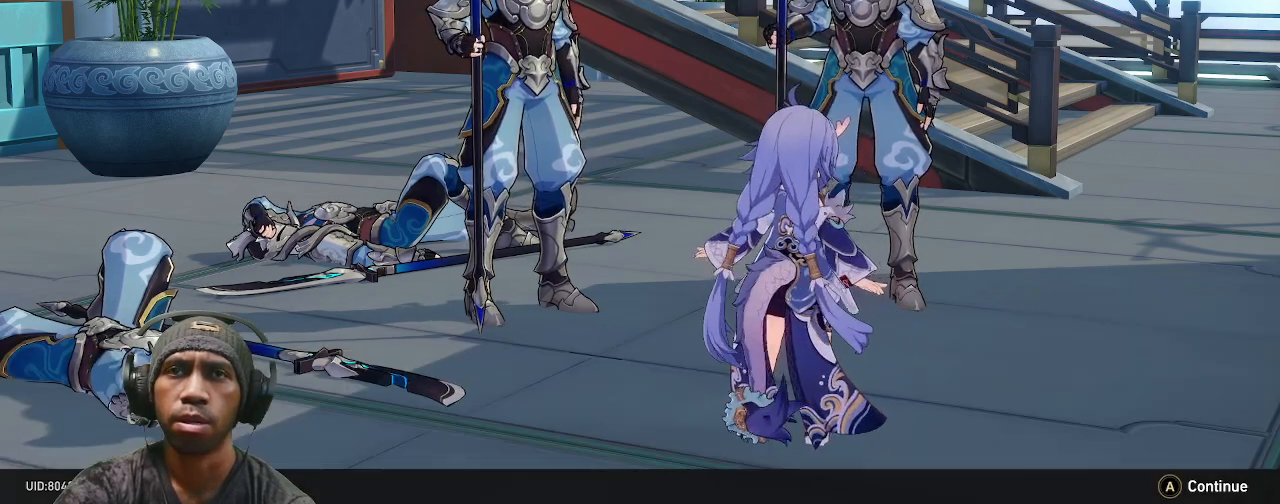
{"buttons": ["R2"], "left_stick": "center", "right_stick": "center", "events": []}
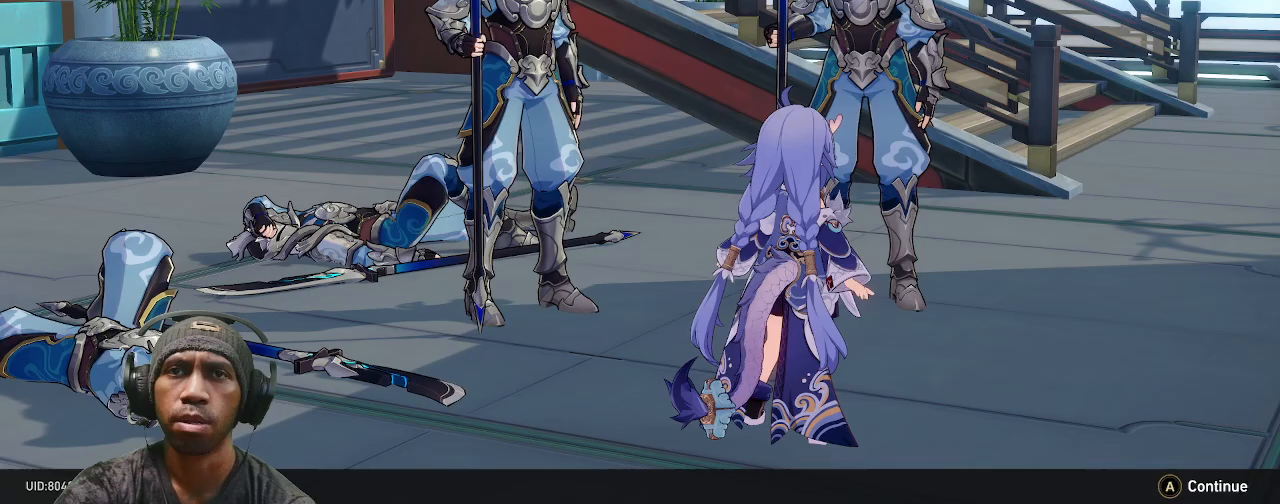
{"buttons": ["R2"], "left_stick": "center", "right_stick": "center", "events": []}